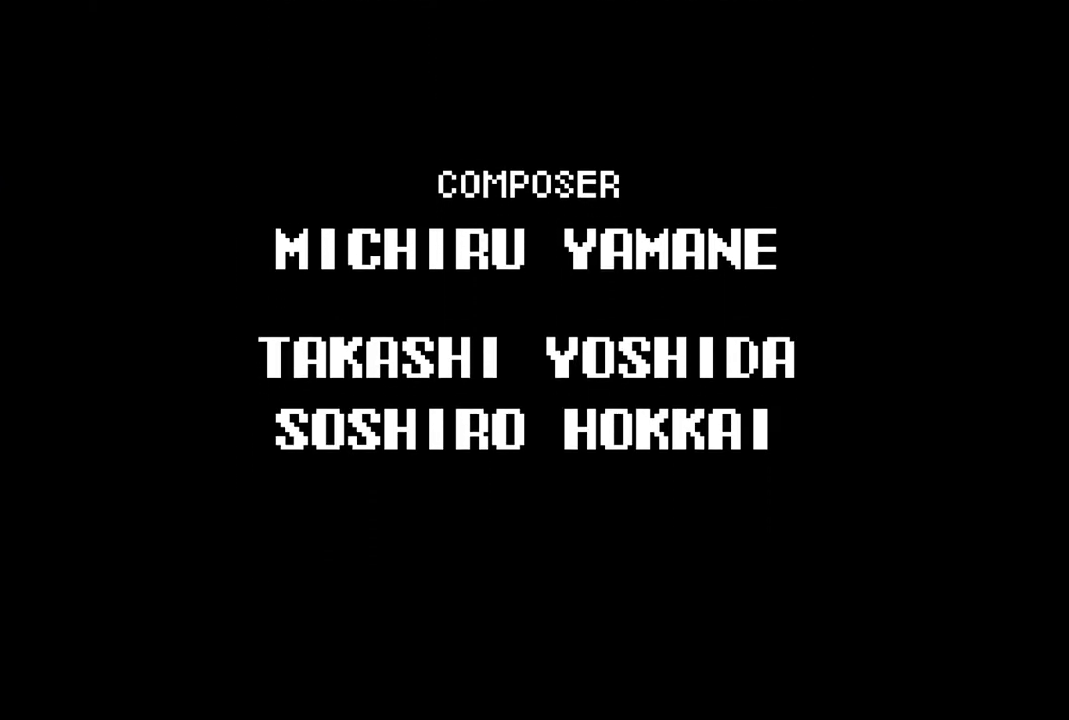
Gameplay with a controller (PlayStation layout); each line is a JSON object with the inputs held at the frame after it. "events" lists button and stick changes between this image and that frame as [ms after this image, input, new state], when the widget could be followed in between.
{"buttons": [], "left_stick": "center", "right_stick": "center", "events": []}
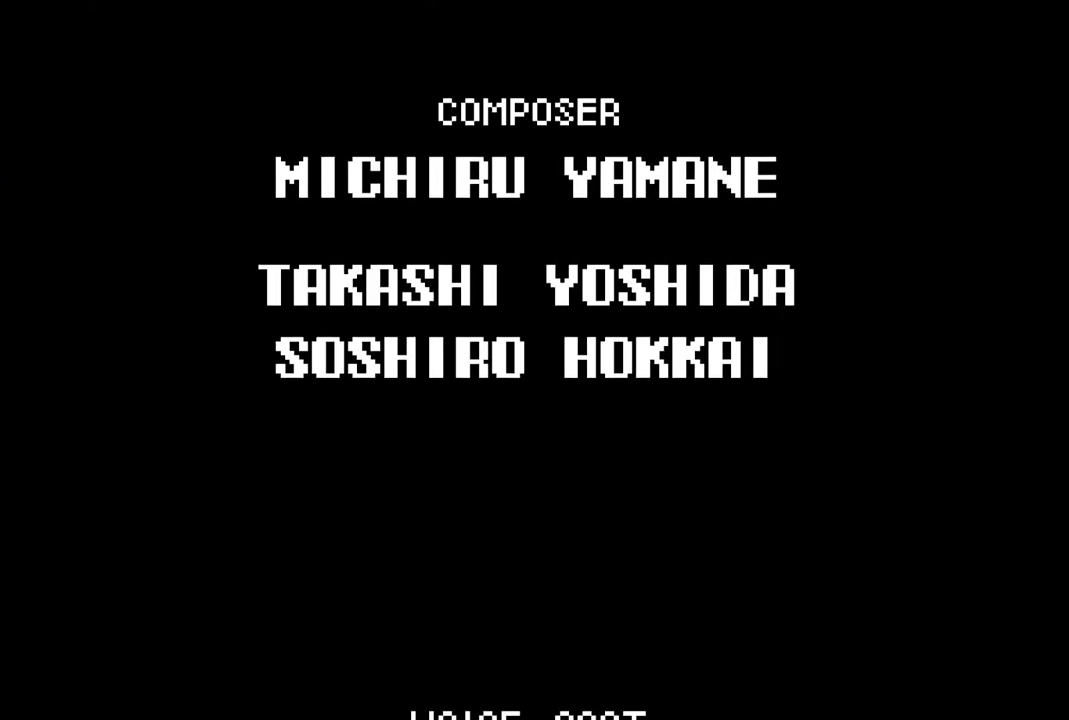
{"buttons": [], "left_stick": "center", "right_stick": "center", "events": []}
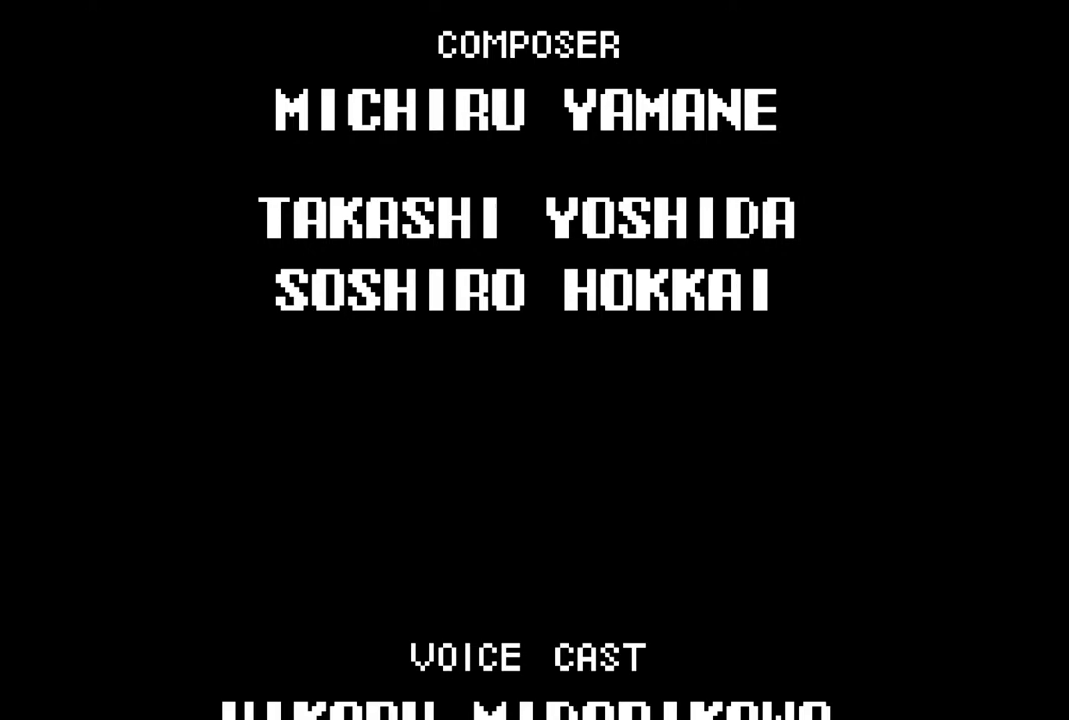
{"buttons": [], "left_stick": "center", "right_stick": "center", "events": []}
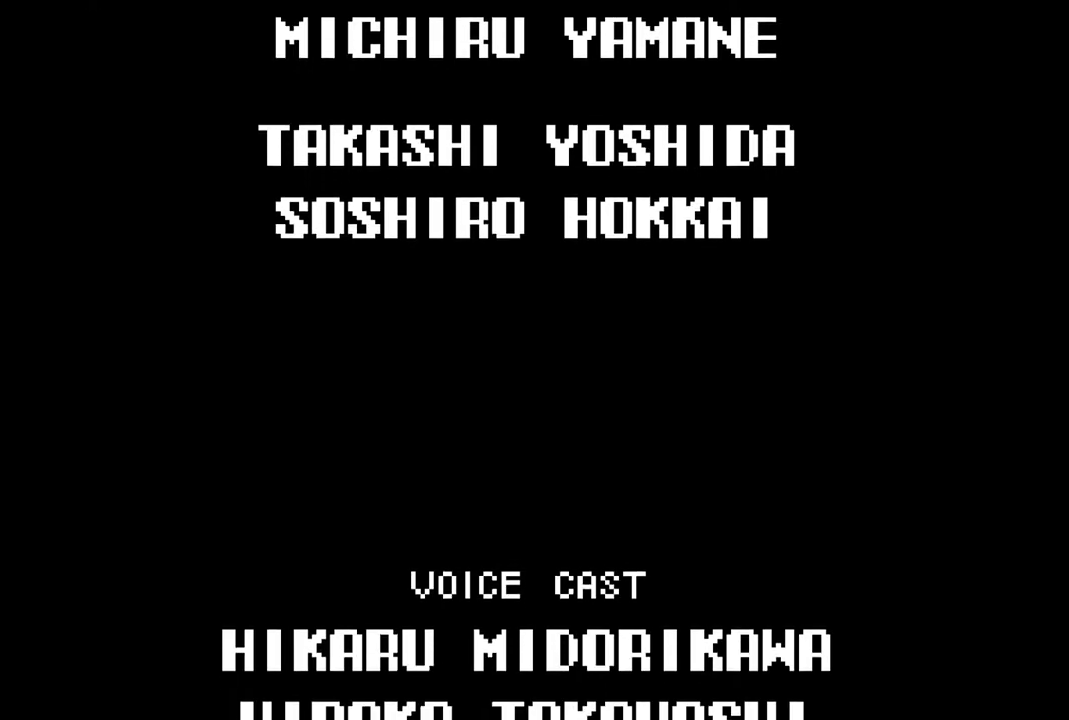
{"buttons": ["CROSS"], "left_stick": "center", "right_stick": "center", "events": [[433, "CROSS", "down"]]}
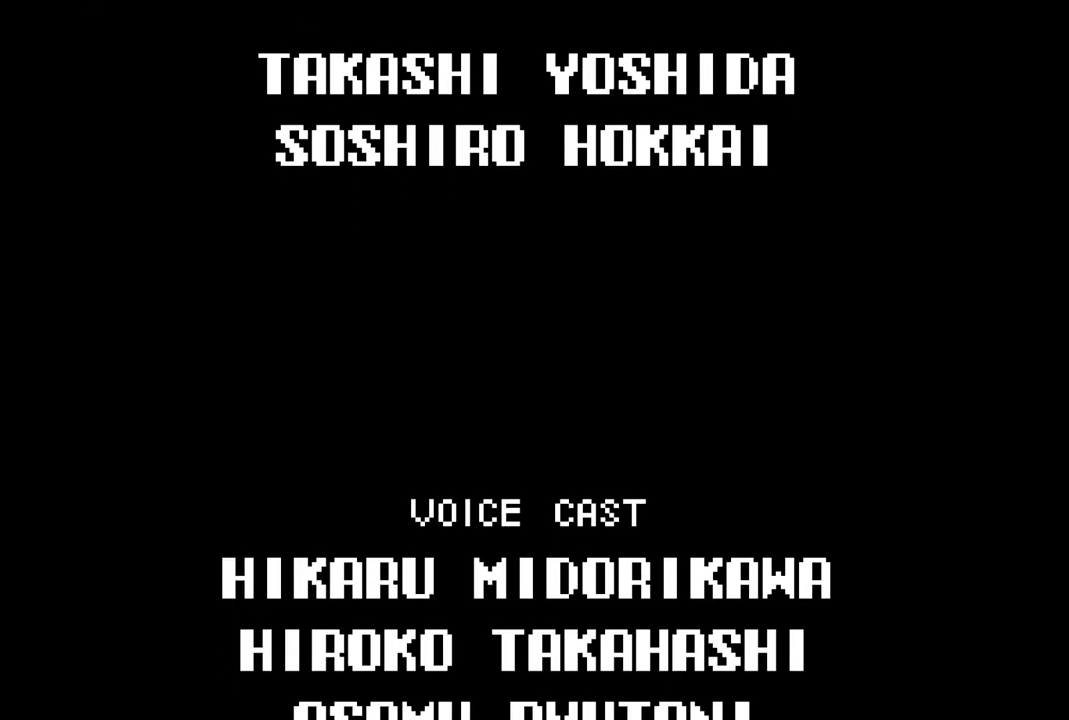
{"buttons": [], "left_stick": "center", "right_stick": "center", "events": [[167, "CROSS", "up"], [267, "CROSS", "down"], [417, "CROSS", "up"]]}
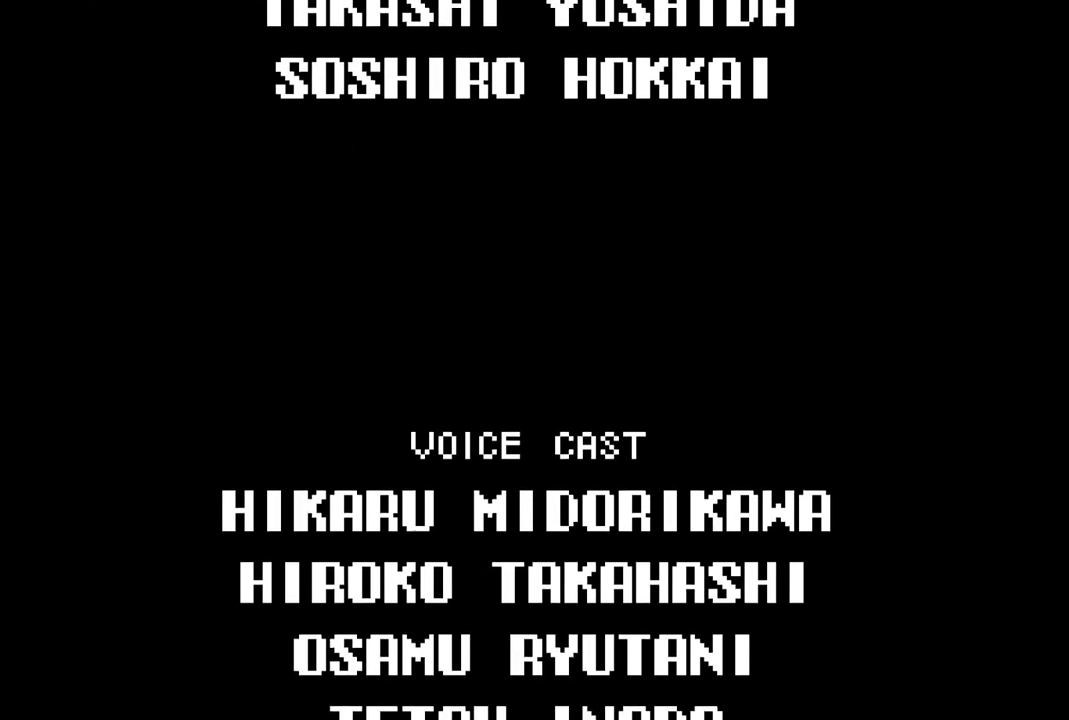
{"buttons": [], "left_stick": "center", "right_stick": "center", "events": [[17, "CROSS", "down"], [167, "CROSS", "up"], [283, "CROSS", "down"], [400, "CROSS", "up"]]}
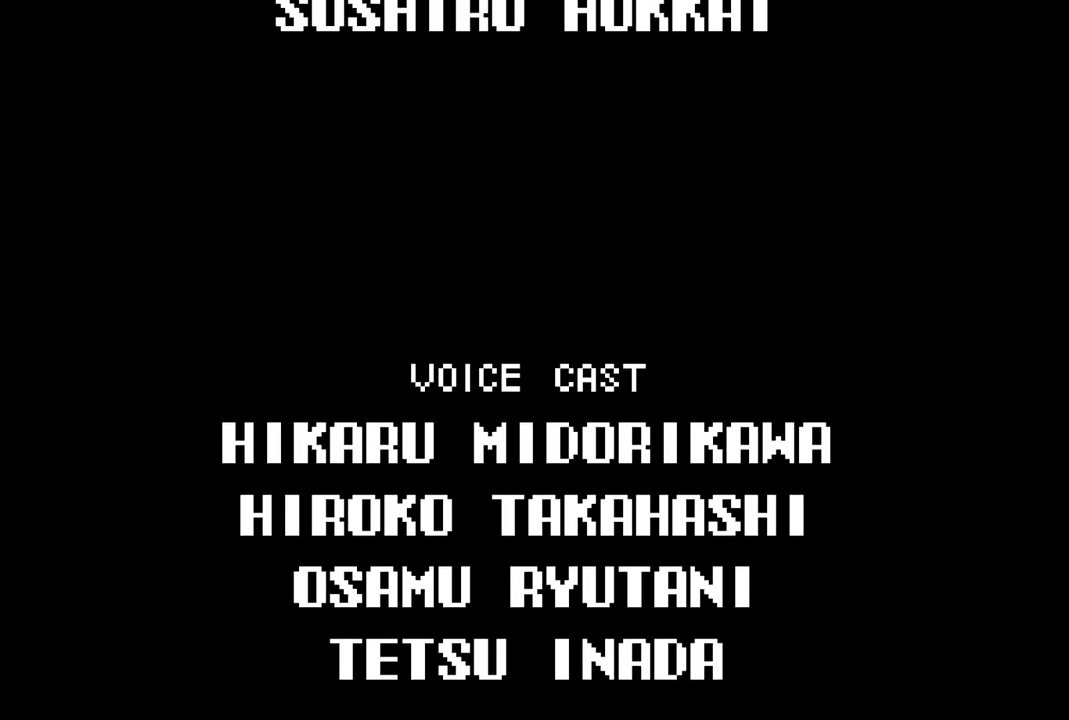
{"buttons": ["CROSS"], "left_stick": "center", "right_stick": "center", "events": [[17, "CROSS", "down"], [100, "CROSS", "up"], [200, "CROSS", "down"], [350, "CROSS", "up"], [450, "CROSS", "down"]]}
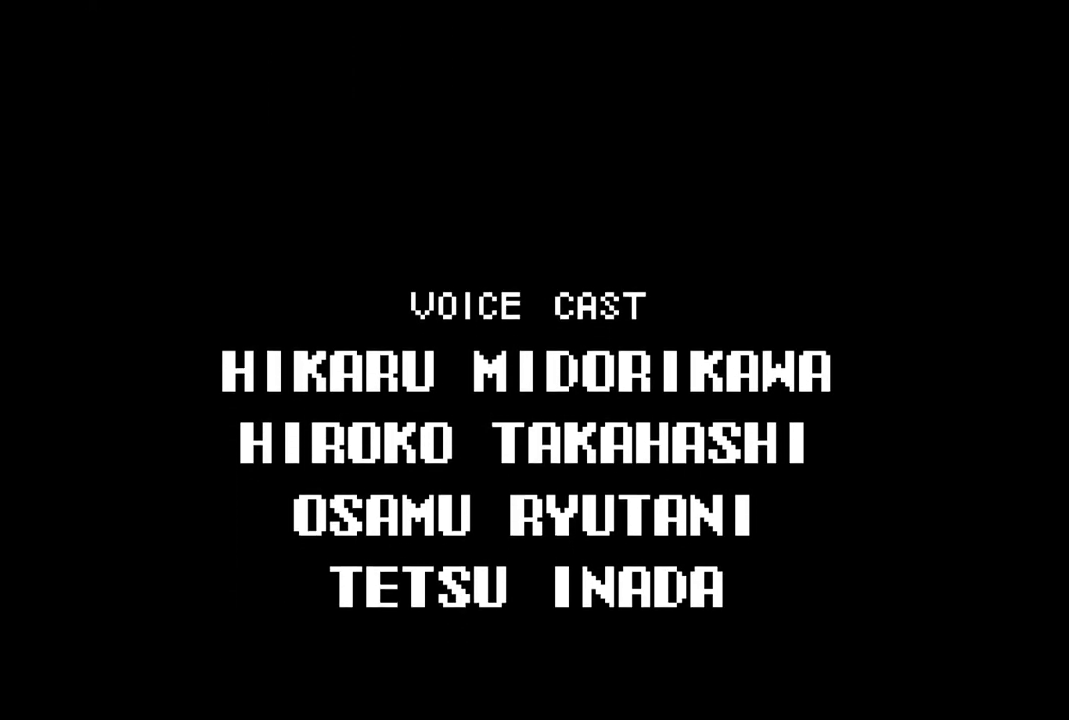
{"buttons": ["CROSS"], "left_stick": "center", "right_stick": "center", "events": [[167, "CROSS", "up"], [350, "CROSS", "down"]]}
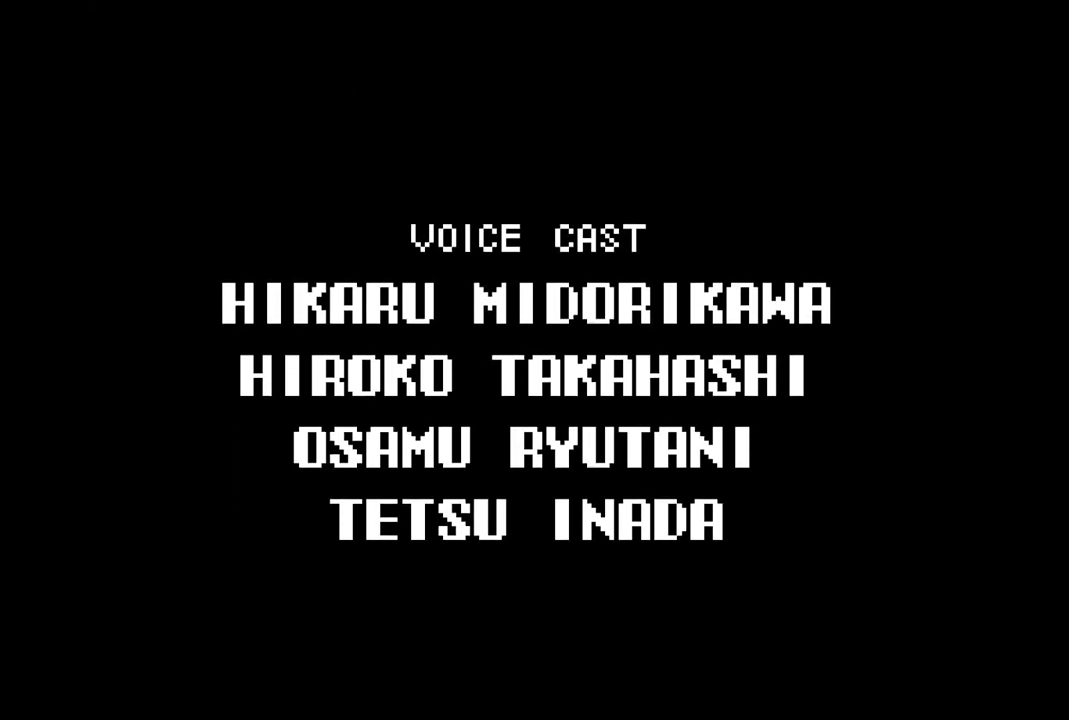
{"buttons": ["CROSS"], "left_stick": "center", "right_stick": "center", "events": [[83, "CROSS", "up"], [150, "CROSS", "down"], [367, "CROSS", "up"], [467, "CROSS", "down"]]}
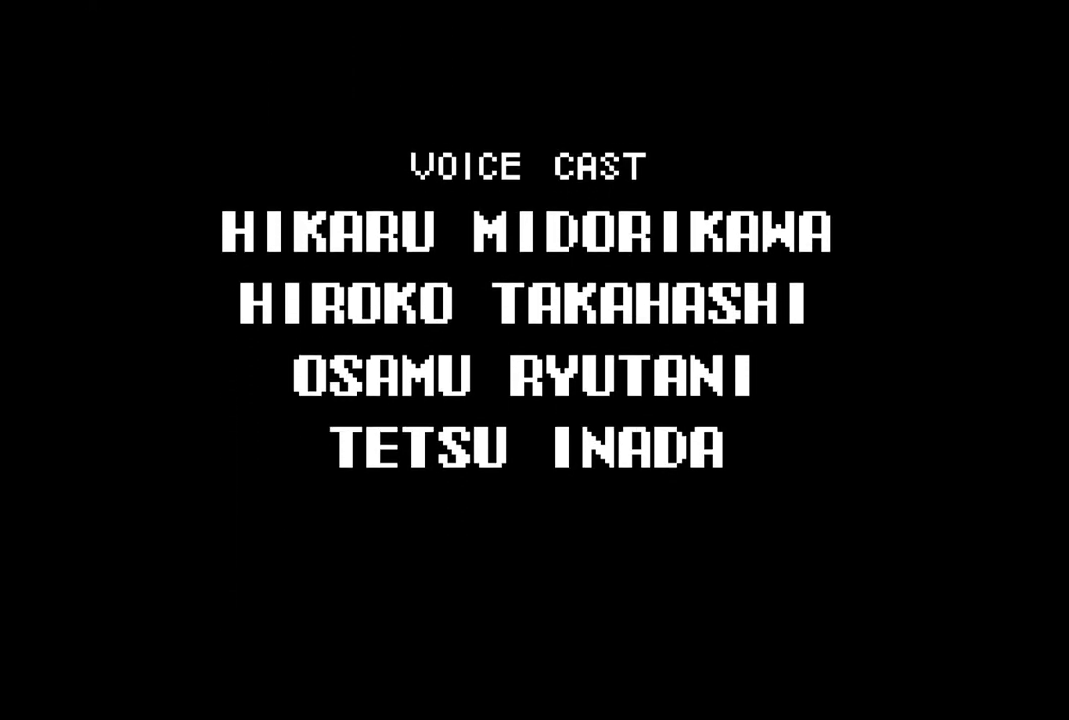
{"buttons": ["CROSS"], "left_stick": "center", "right_stick": "center", "events": [[217, "CROSS", "up"], [350, "CROSS", "down"]]}
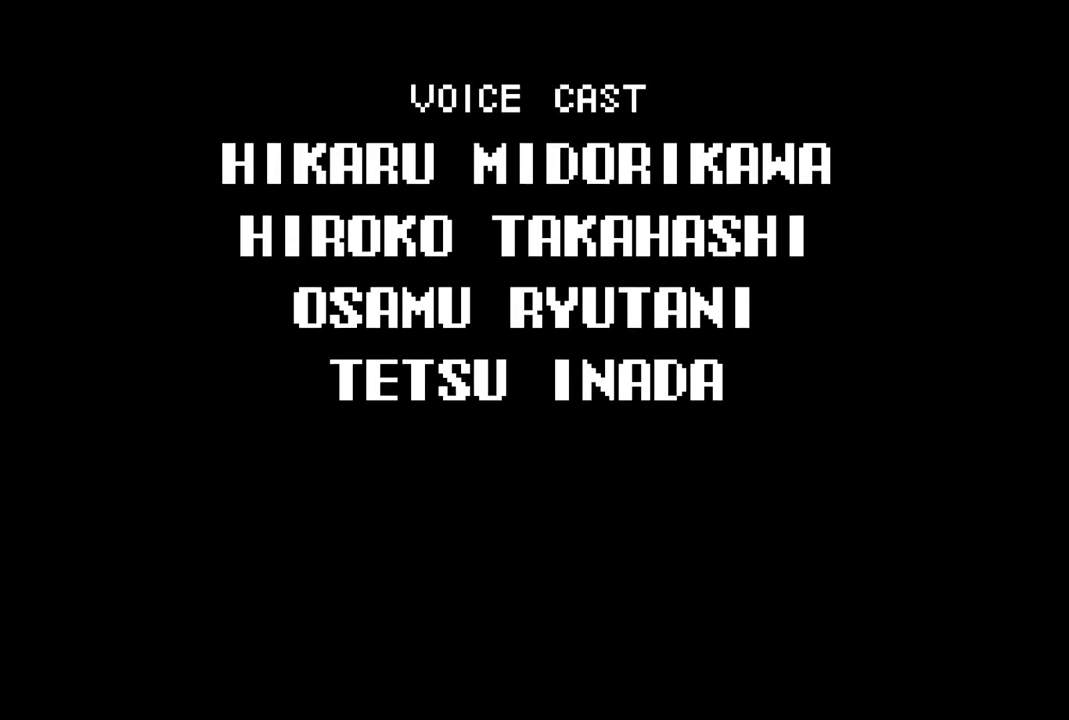
{"buttons": [], "left_stick": "center", "right_stick": "center", "events": [[33, "CROSS", "up"], [150, "CROSS", "down"], [333, "CROSS", "up"]]}
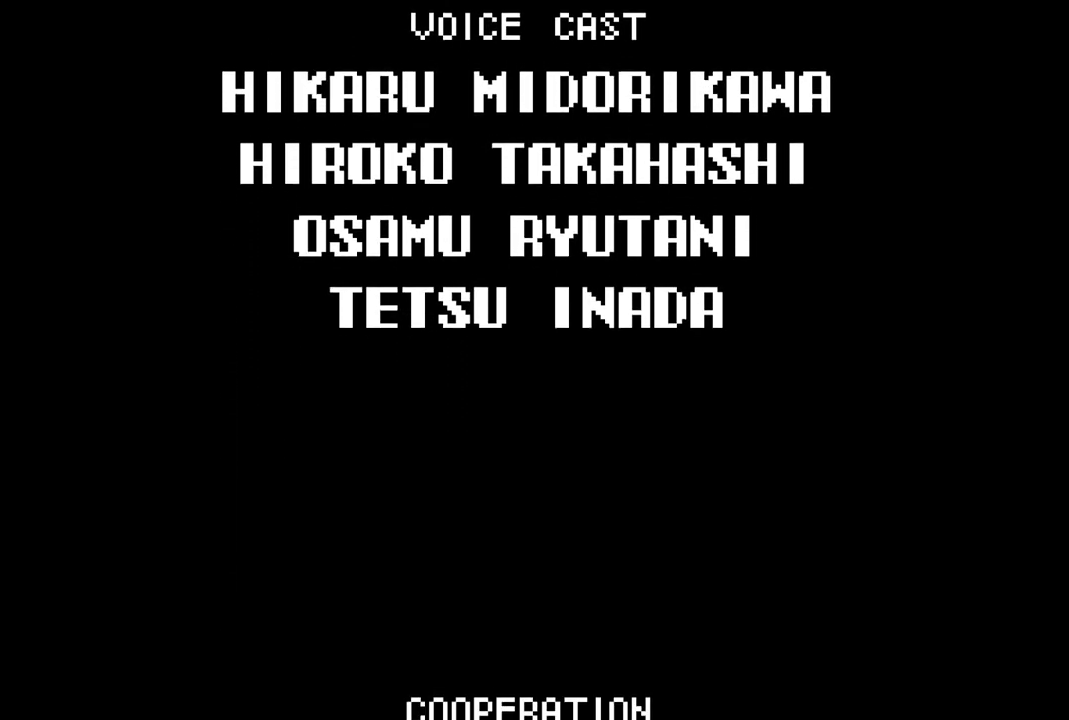
{"buttons": ["CROSS"], "left_stick": "center", "right_stick": "center", "events": [[17, "CROSS", "down"], [233, "CROSS", "up"], [467, "CROSS", "down"]]}
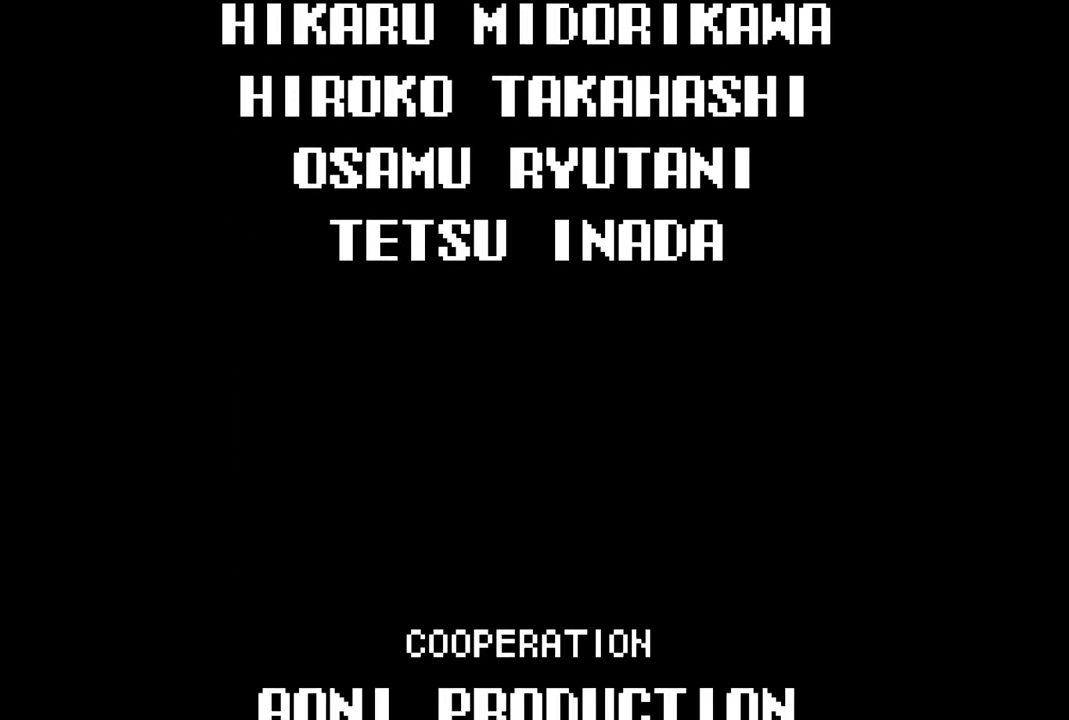
{"buttons": [], "left_stick": "center", "right_stick": "center", "events": [[167, "CROSS", "up"], [283, "CROSS", "down"], [500, "CROSS", "up"]]}
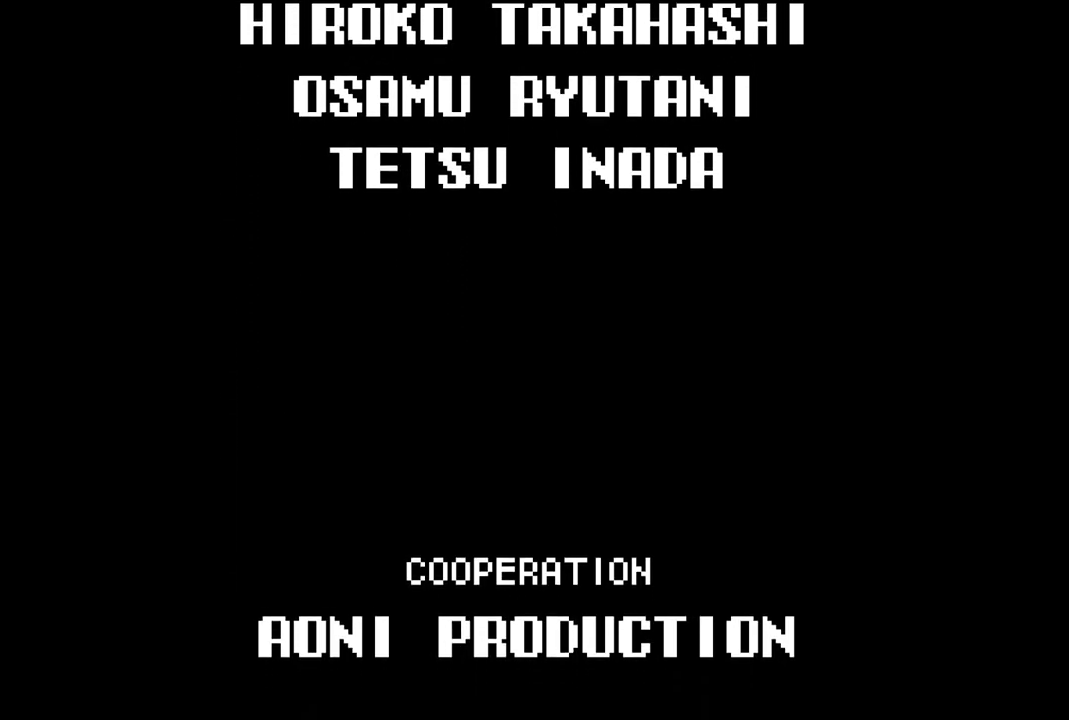
{"buttons": ["CROSS"], "left_stick": "center", "right_stick": "center", "events": [[117, "CROSS", "down"], [317, "CROSS", "up"], [433, "CROSS", "down"]]}
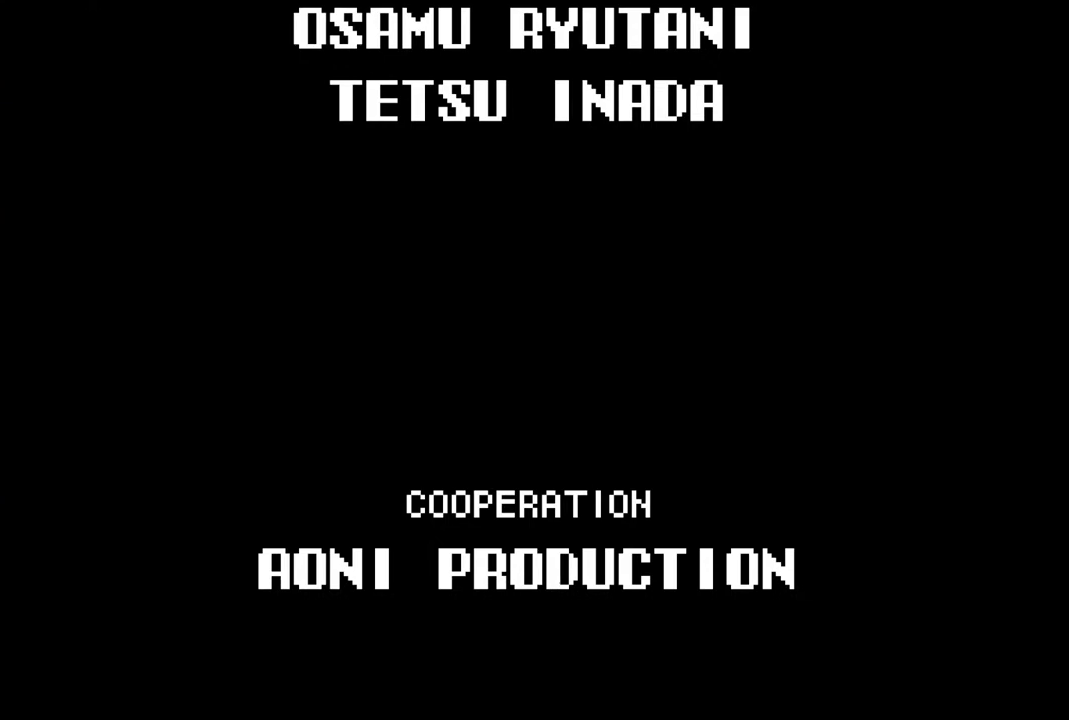
{"buttons": ["CROSS"], "left_stick": "center", "right_stick": "center", "events": [[150, "CROSS", "up"], [300, "CROSS", "down"]]}
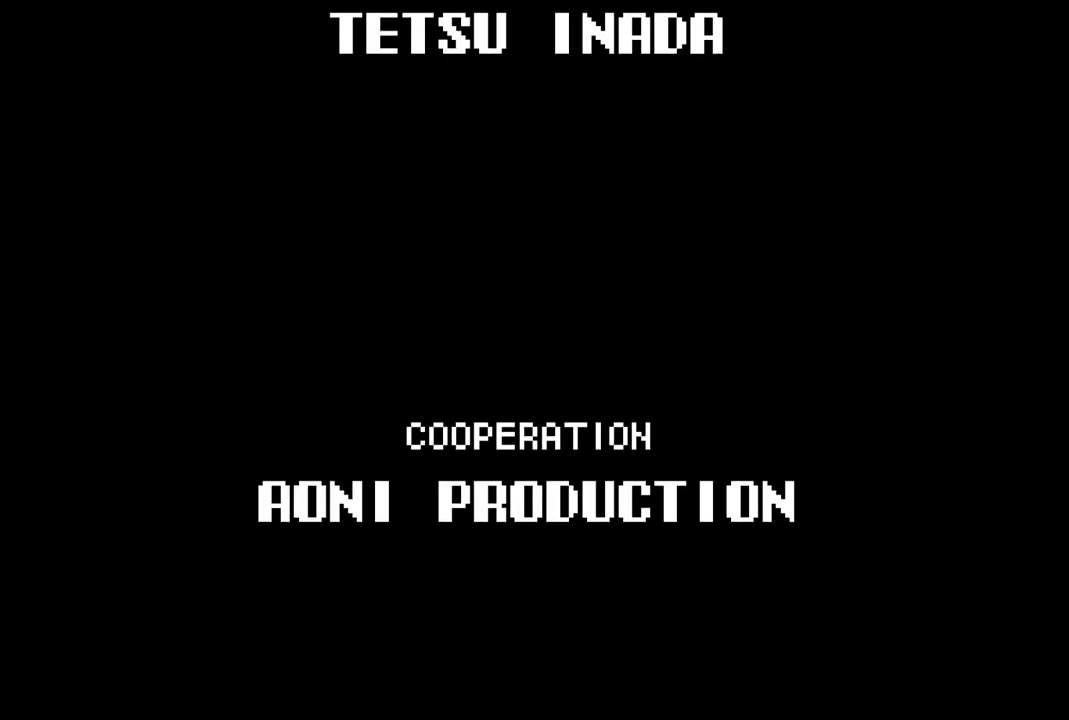
{"buttons": [], "left_stick": "center", "right_stick": "center", "events": [[17, "CROSS", "up"], [100, "CROSS", "down"], [333, "CROSS", "up"]]}
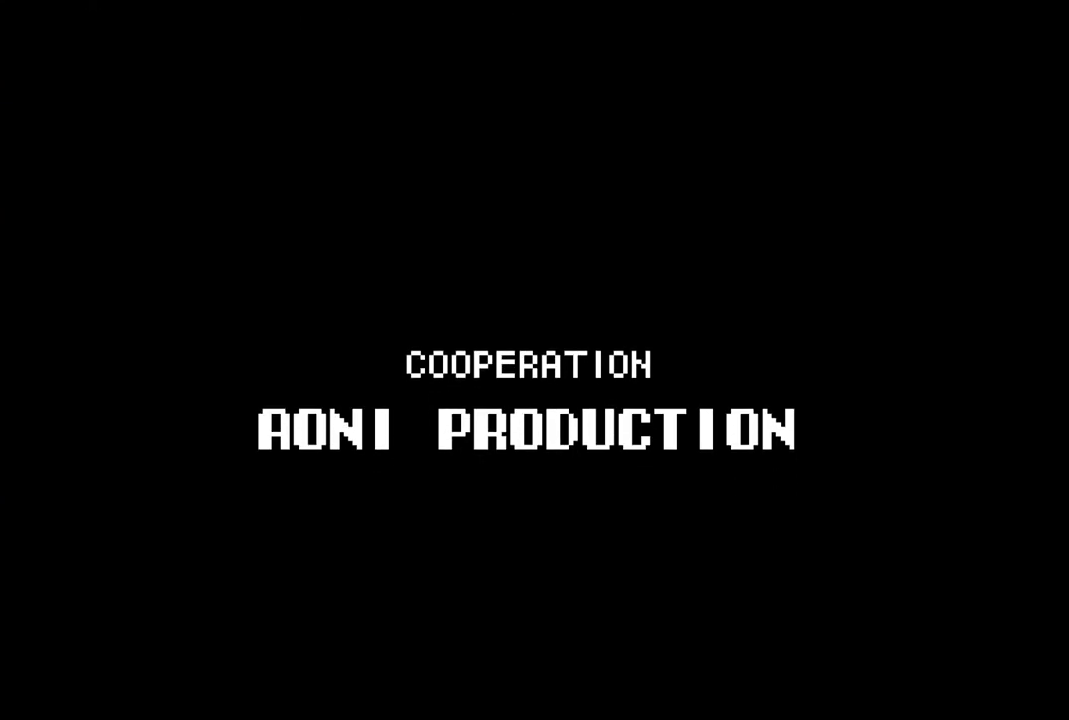
{"buttons": [], "left_stick": "center", "right_stick": "center", "events": []}
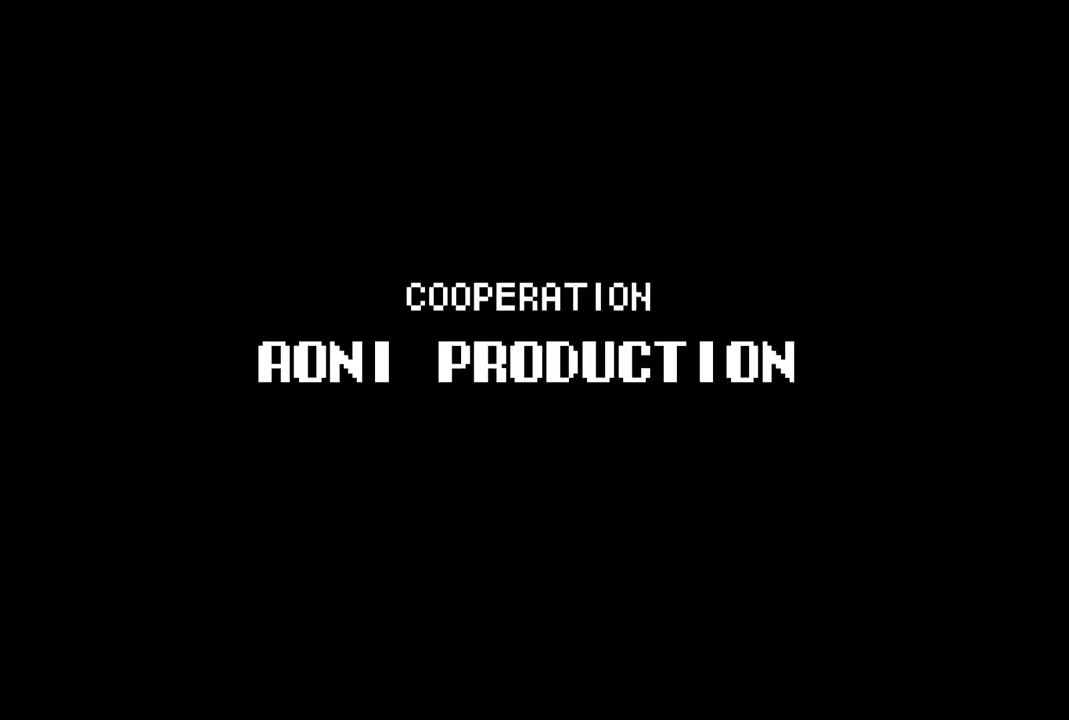
{"buttons": [], "left_stick": "center", "right_stick": "center", "events": []}
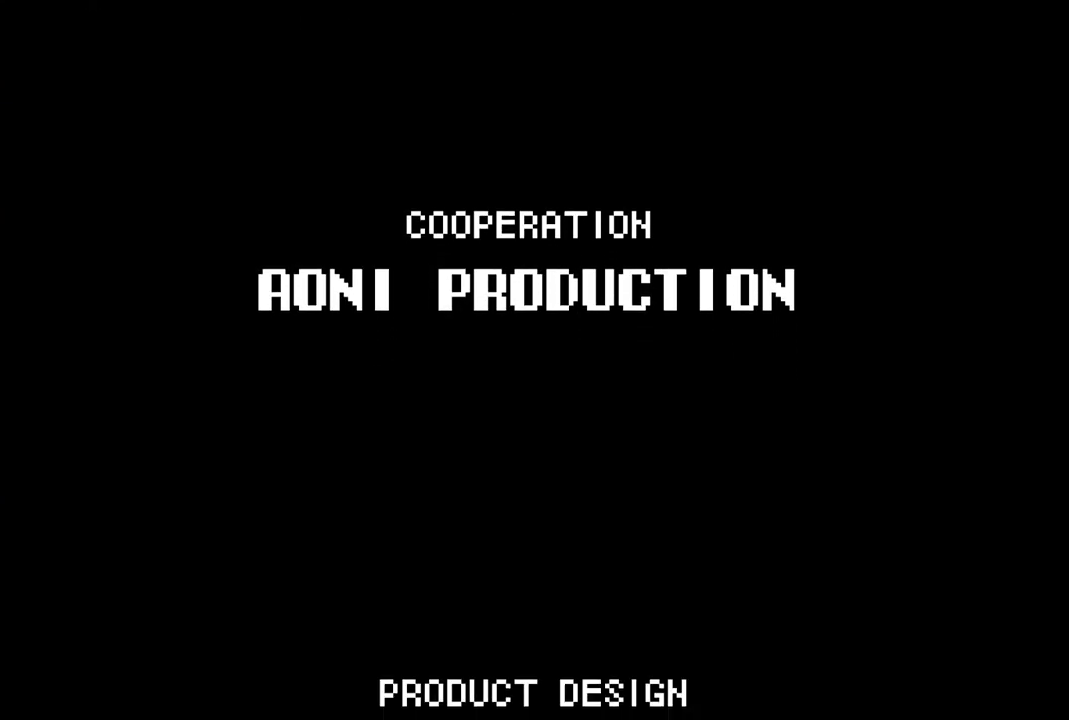
{"buttons": [], "left_stick": "center", "right_stick": "center", "events": []}
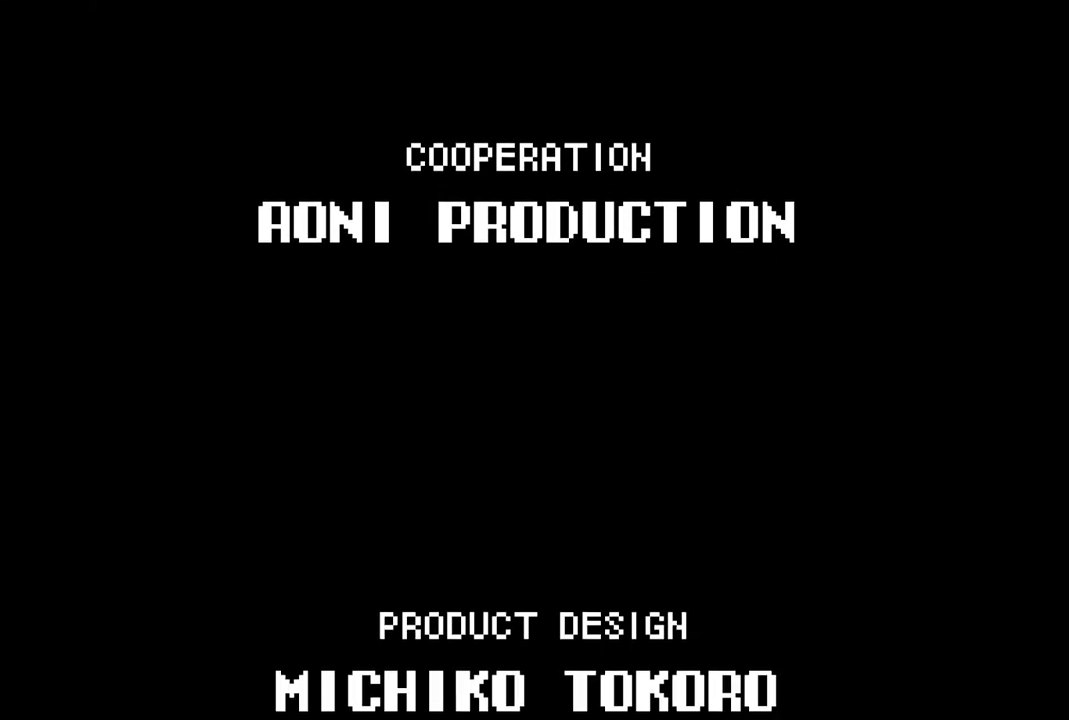
{"buttons": [], "left_stick": "center", "right_stick": "center", "events": []}
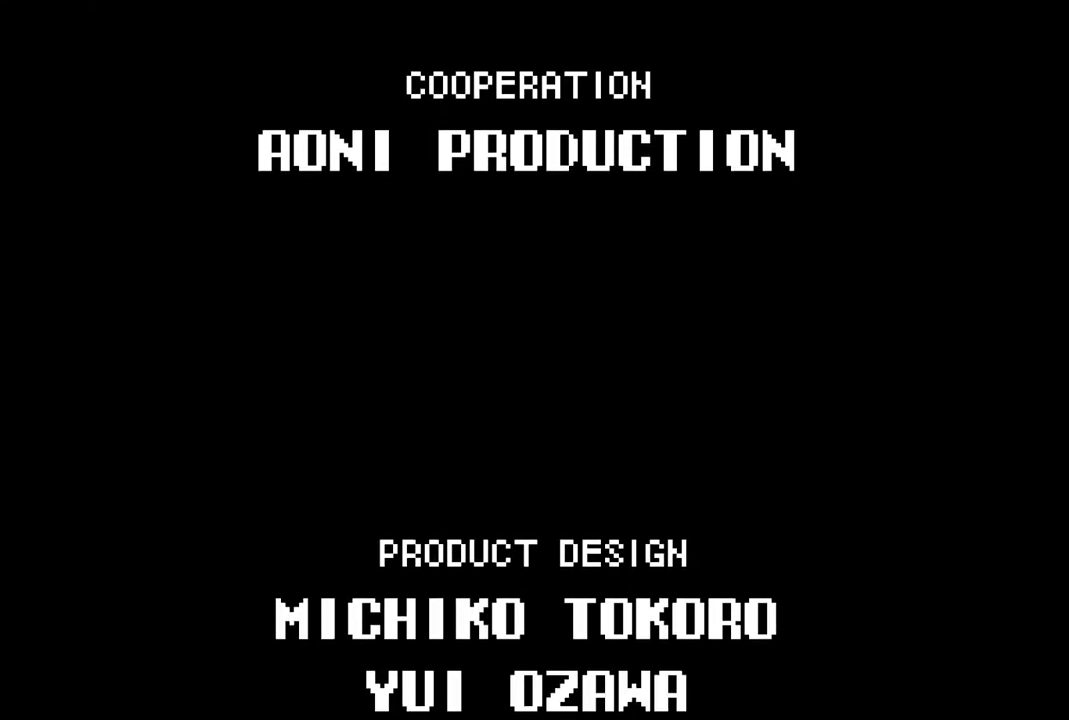
{"buttons": ["CROSS"], "left_stick": "center", "right_stick": "center", "events": [[467, "CROSS", "down"]]}
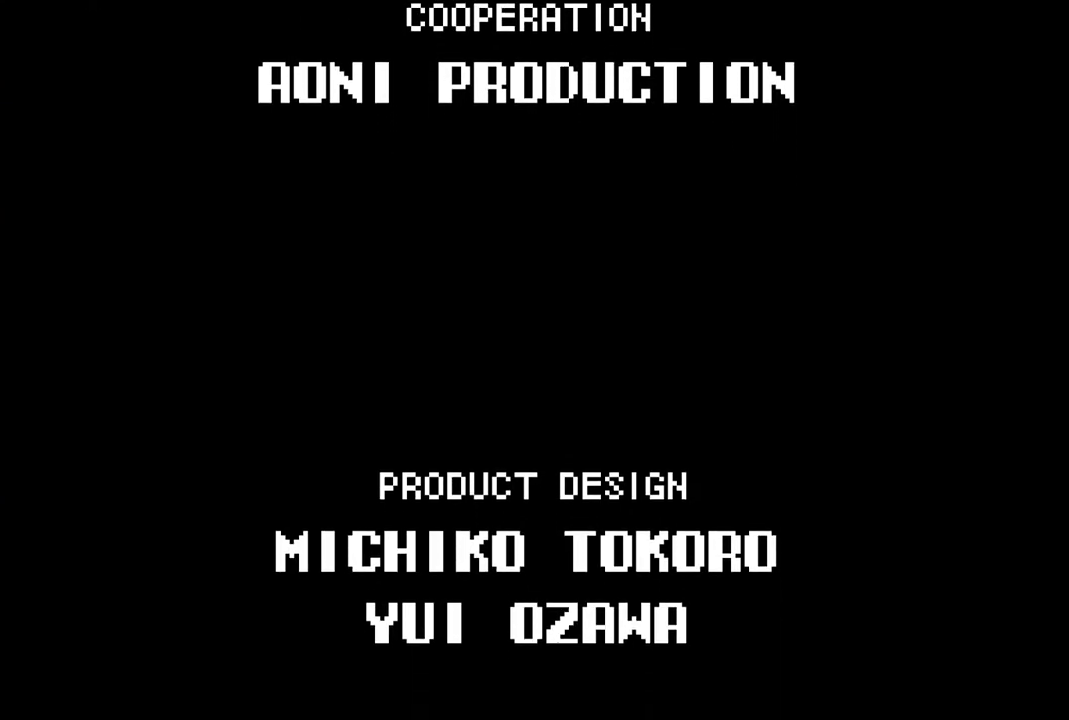
{"buttons": ["CROSS"], "left_stick": "center", "right_stick": "center", "events": [[117, "CROSS", "up"], [233, "CROSS", "down"], [367, "CROSS", "up"], [450, "CROSS", "down"]]}
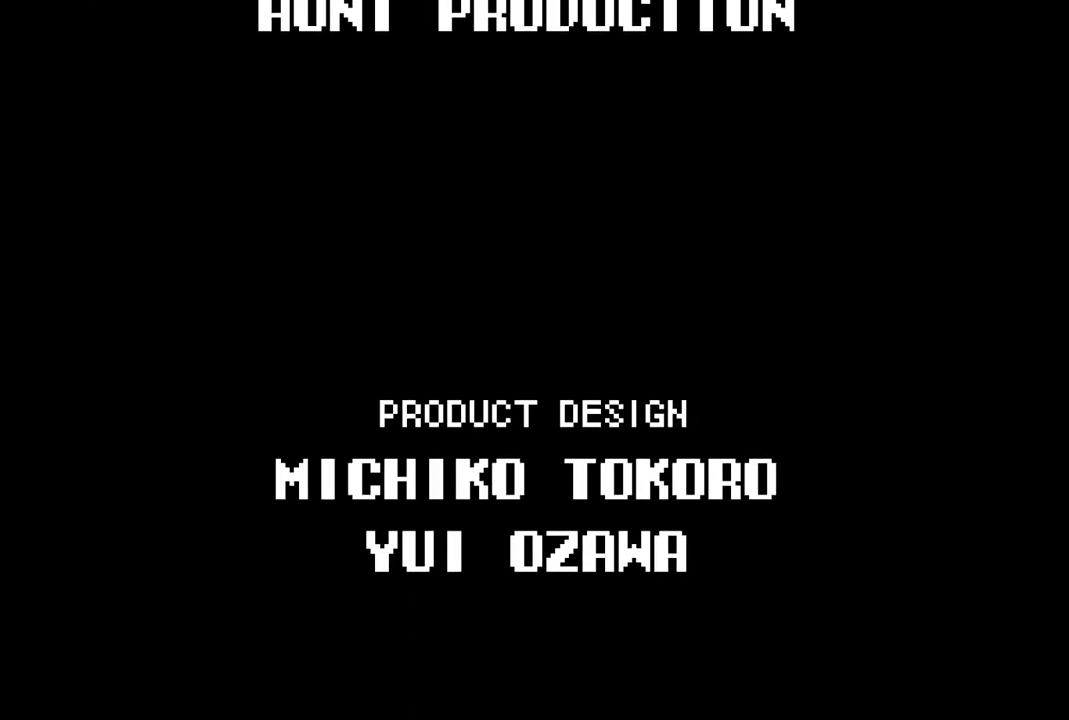
{"buttons": [], "left_stick": "center", "right_stick": "center", "events": [[117, "CROSS", "up"], [267, "CROSS", "down"], [450, "CROSS", "up"]]}
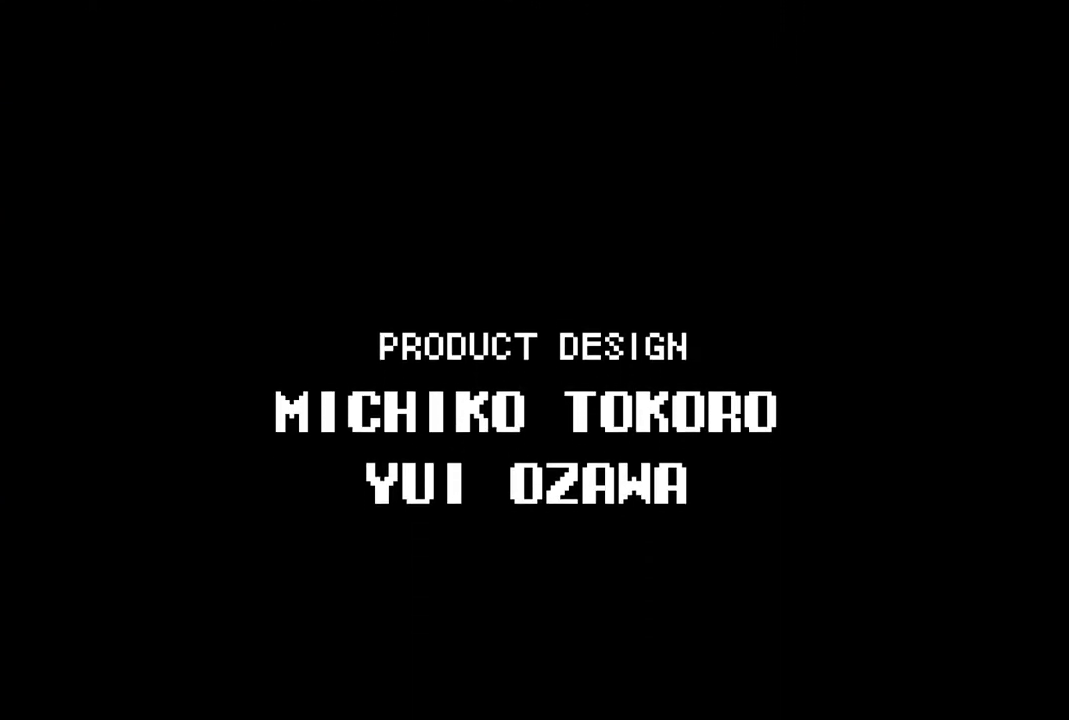
{"buttons": [], "left_stick": "center", "right_stick": "center", "events": [[67, "CROSS", "down"], [283, "CROSS", "up"]]}